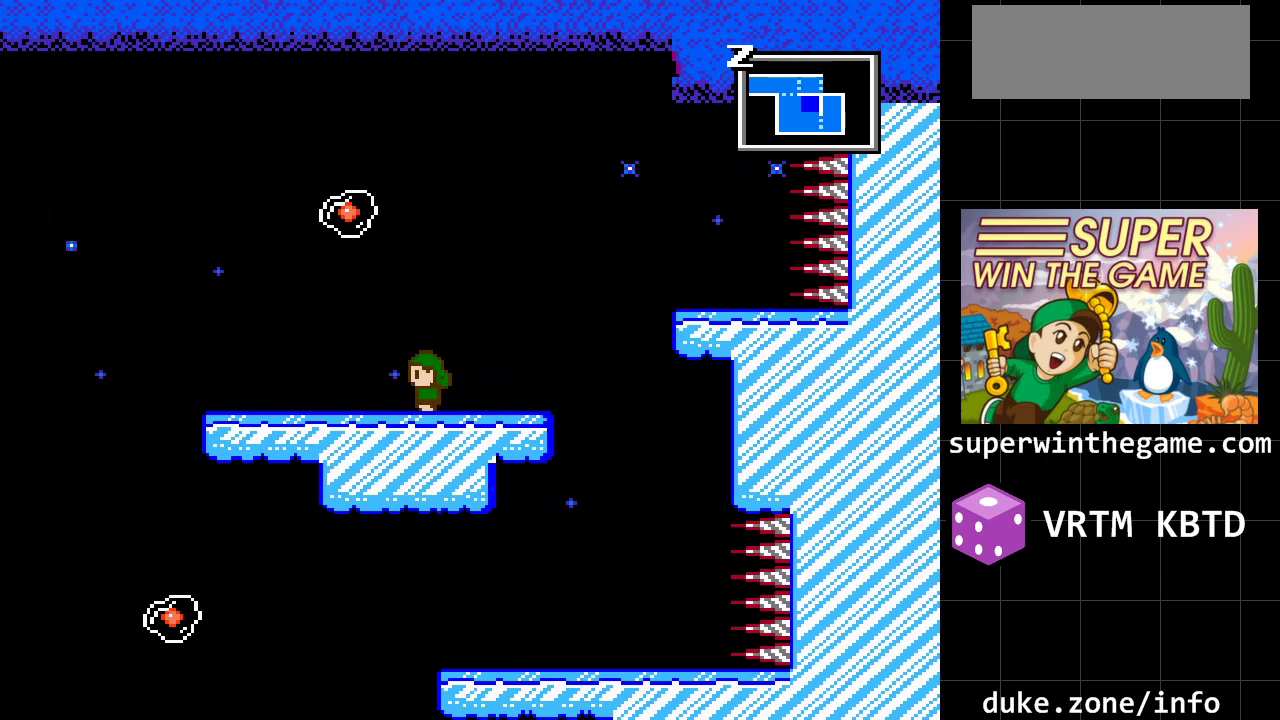
Gameplay with a controller (Xbox layout); each line is a JSON object with the inputs held at the frame after it. "events" lists button and stick changes between this image and that frame as [ms after this image, input, new state], when the widget could be followed in between. Not read: L1 L2 L3 R1 R2 R3.
{"buttons": ["DPAD_LEFT"], "events": []}
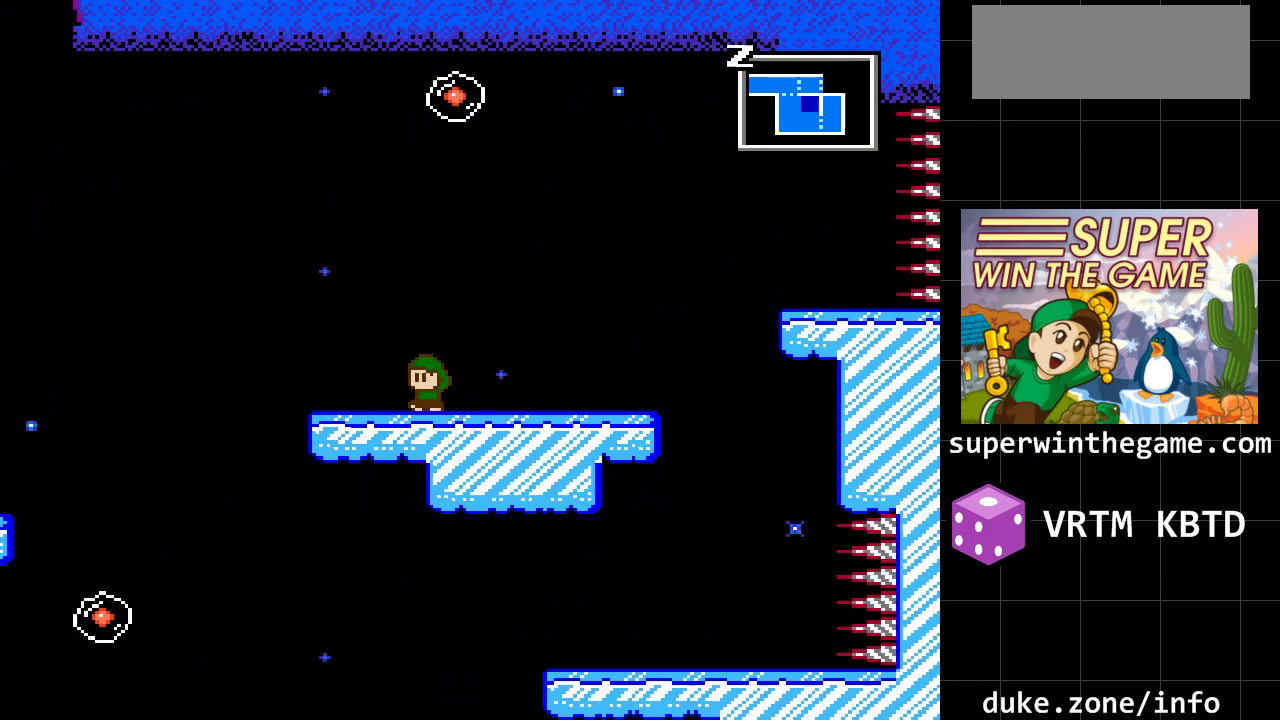
{"buttons": ["A", "DPAD_LEFT"], "events": [[450, "A", "down"]]}
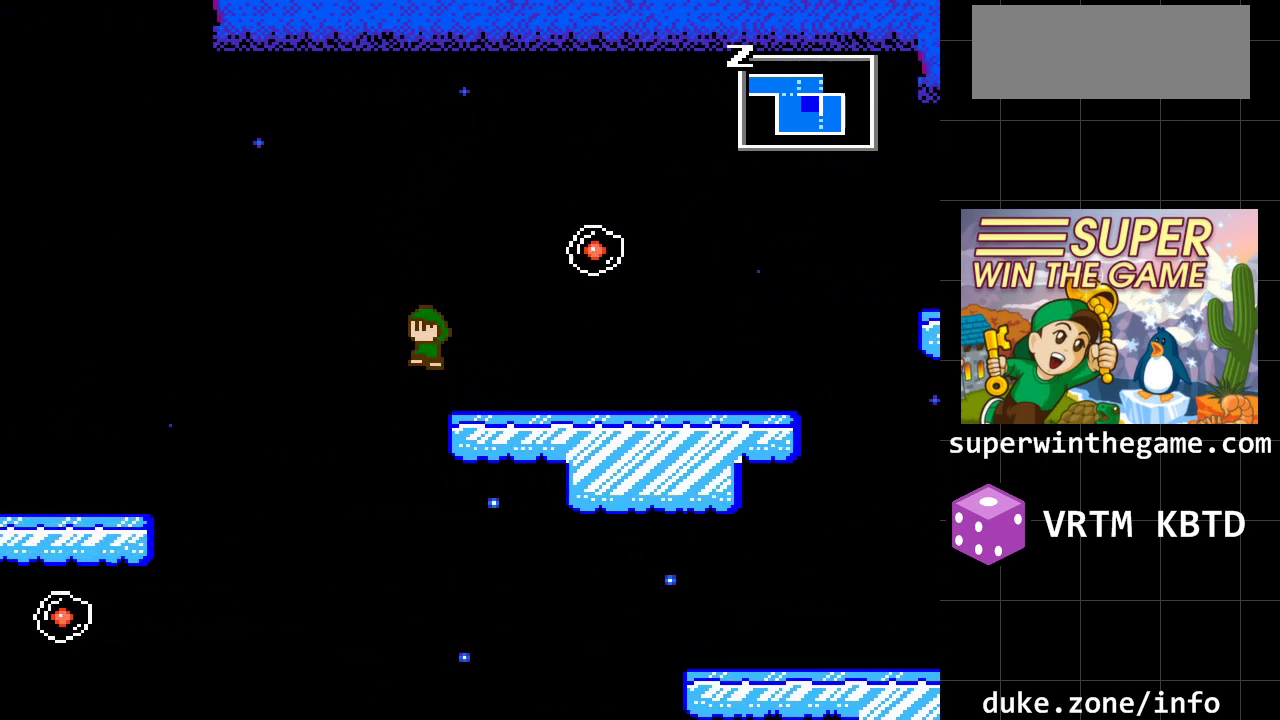
{"buttons": ["DPAD_LEFT"], "events": [[333, "A", "up"]]}
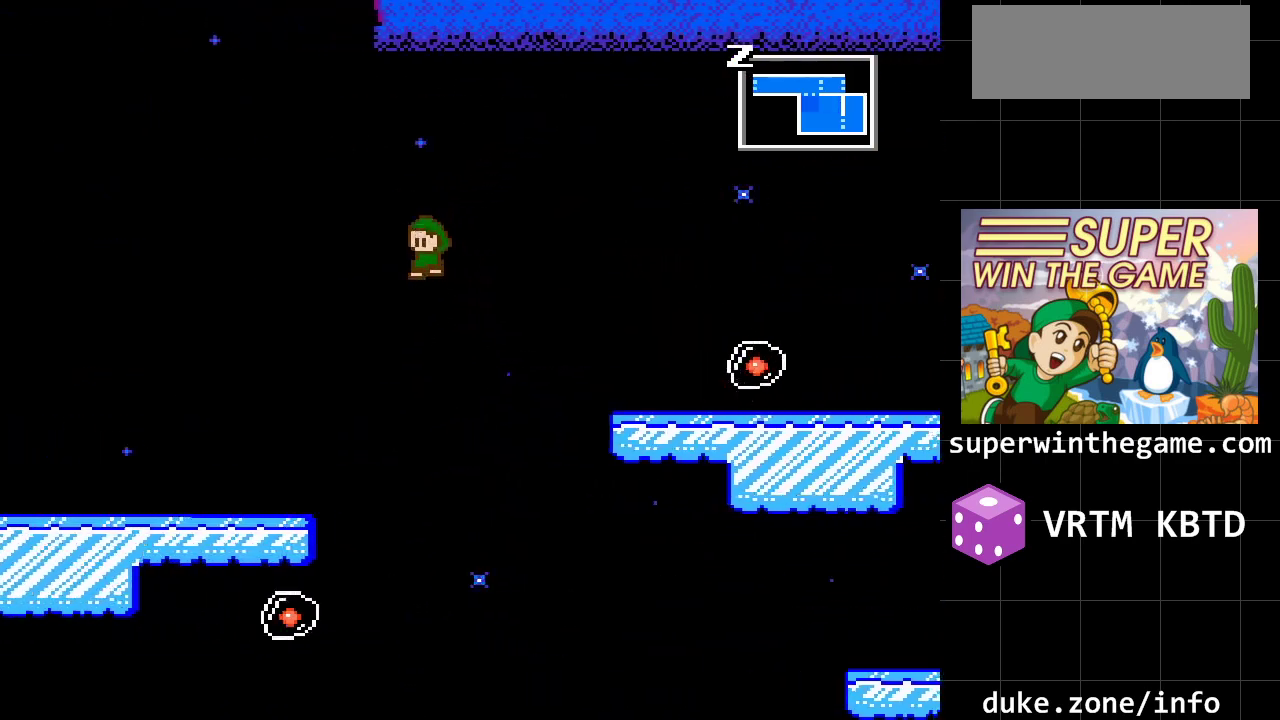
{"buttons": ["DPAD_LEFT"], "events": [[17, "A", "down"], [217, "A", "up"]]}
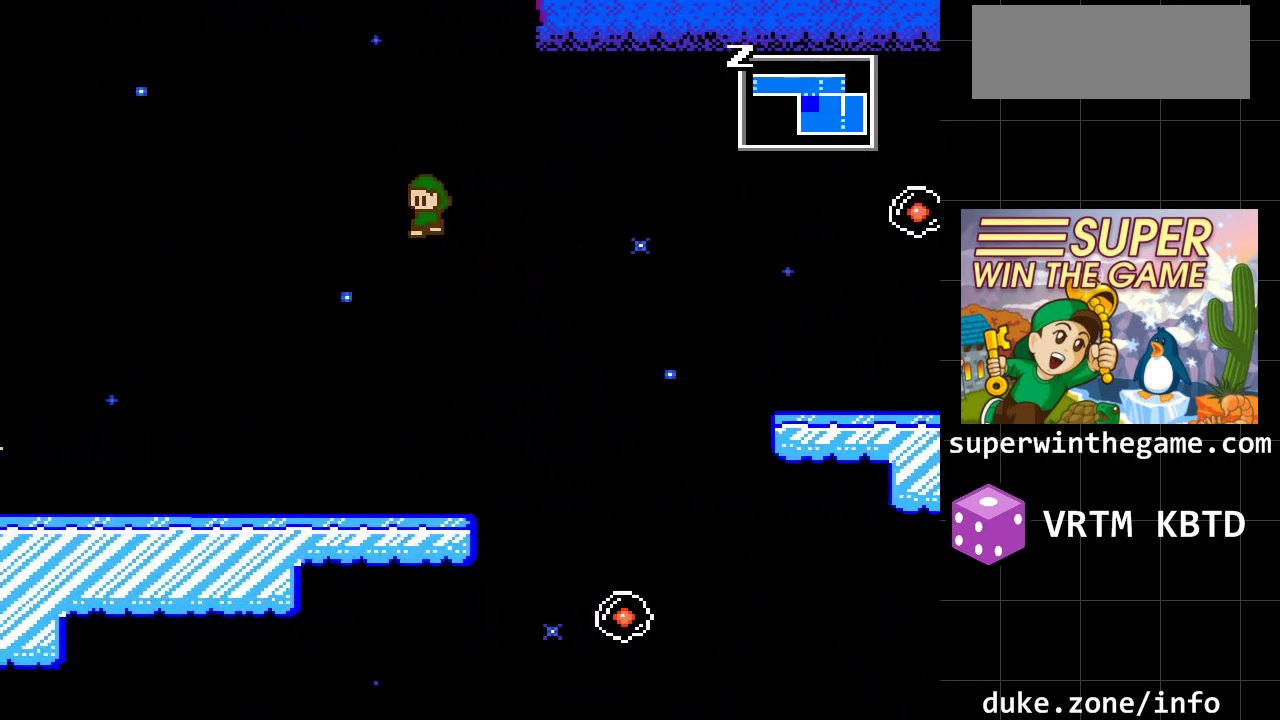
{"buttons": ["DPAD_LEFT"], "events": [[167, "DPAD_LEFT", "up"], [450, "DPAD_LEFT", "down"]]}
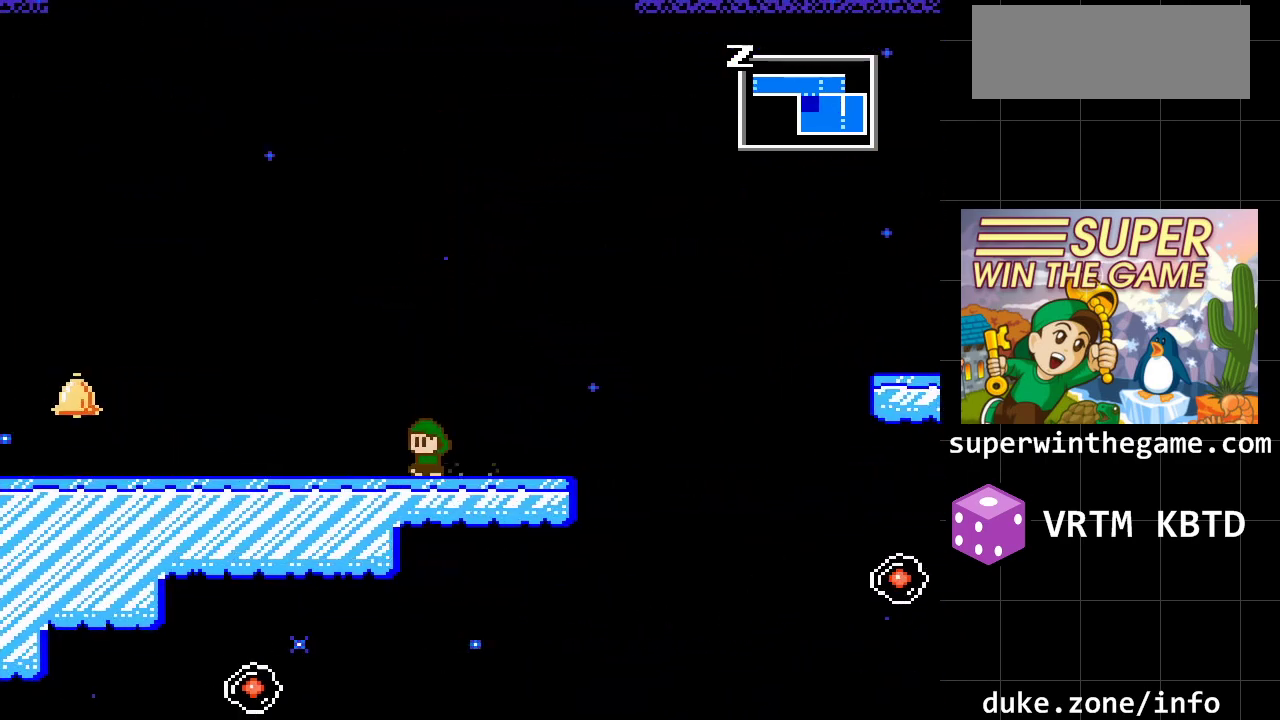
{"buttons": ["A", "DPAD_LEFT"], "events": [[267, "A", "down"]]}
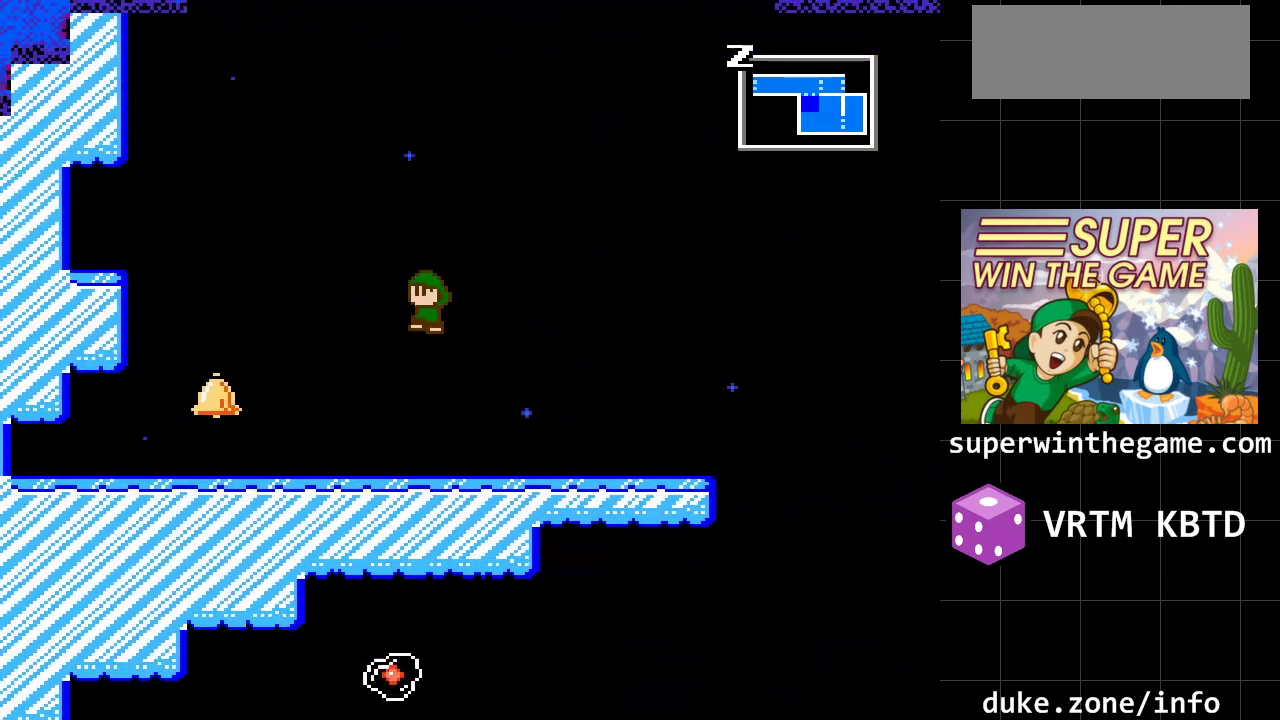
{"buttons": ["DPAD_LEFT"], "events": [[83, "A", "up"]]}
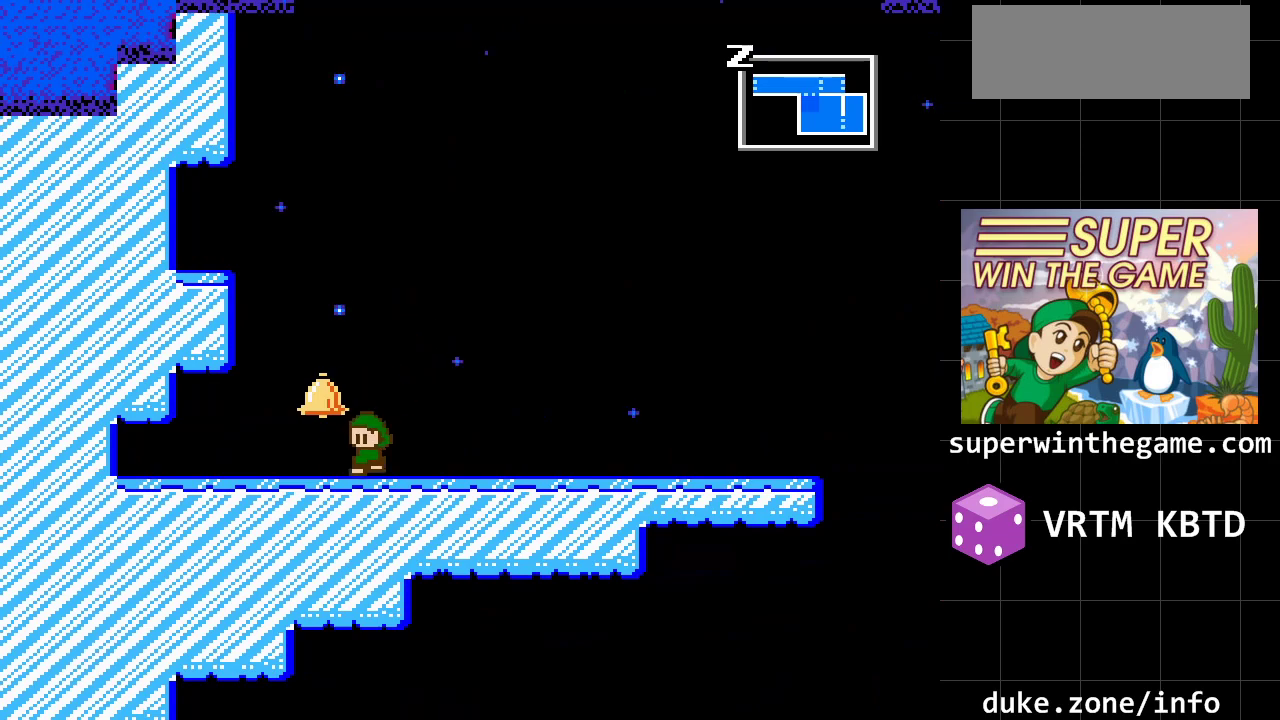
{"buttons": ["DPAD_LEFT"], "events": [[167, "A", "down"], [417, "A", "up"]]}
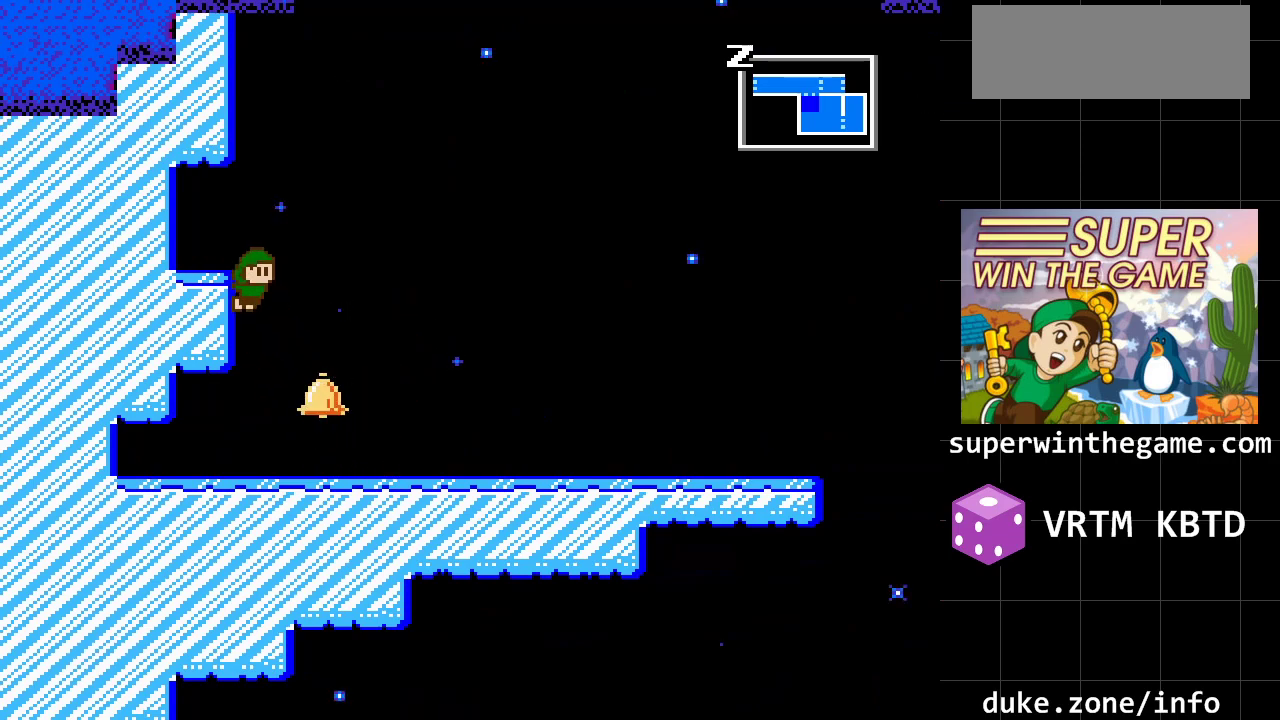
{"buttons": ["DPAD_LEFT"], "events": [[50, "A", "down"], [267, "A", "up"], [367, "A", "down"], [400, "A", "up"]]}
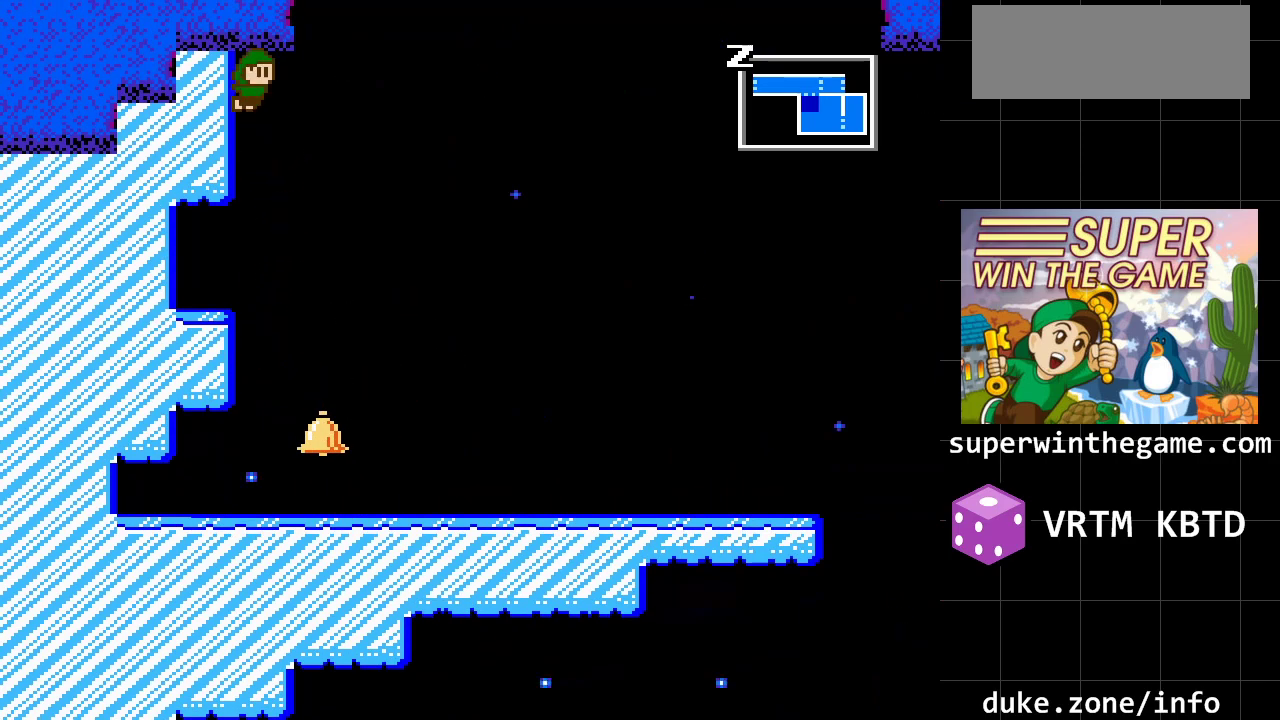
{"buttons": ["DPAD_LEFT"], "events": [[217, "DPAD_LEFT", "up"], [383, "DPAD_LEFT", "down"]]}
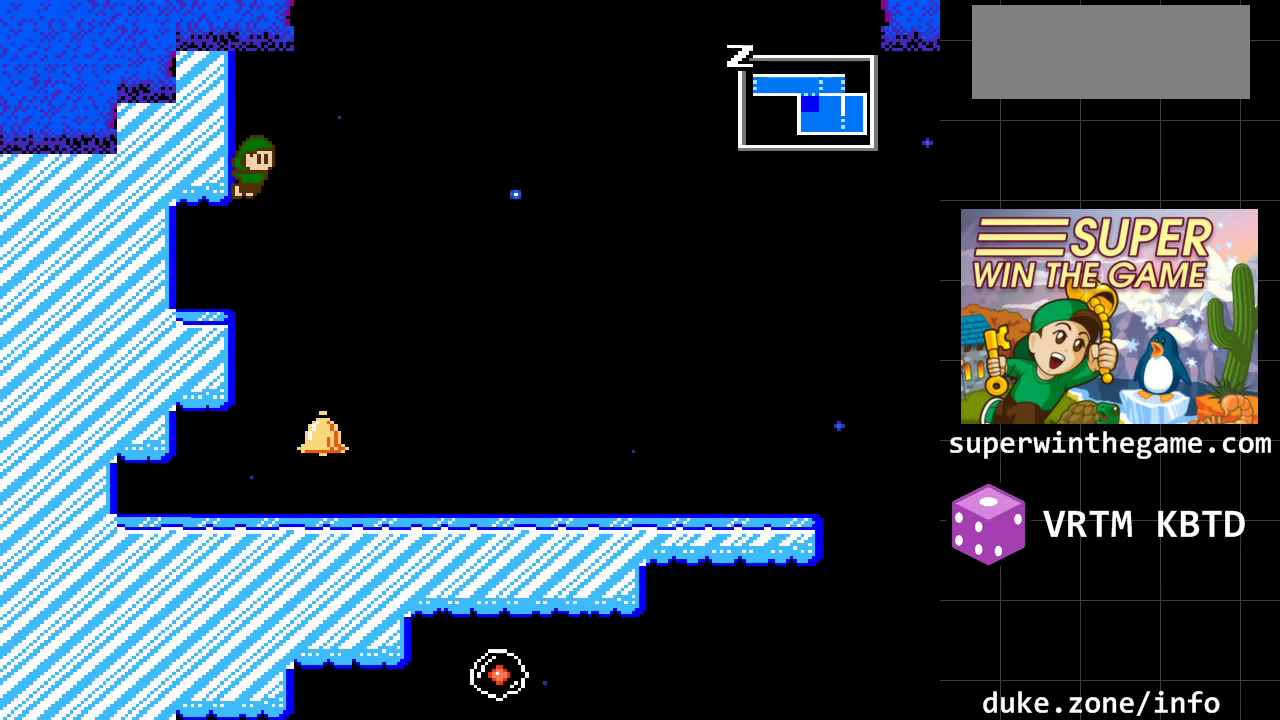
{"buttons": ["DPAD_LEFT"], "events": []}
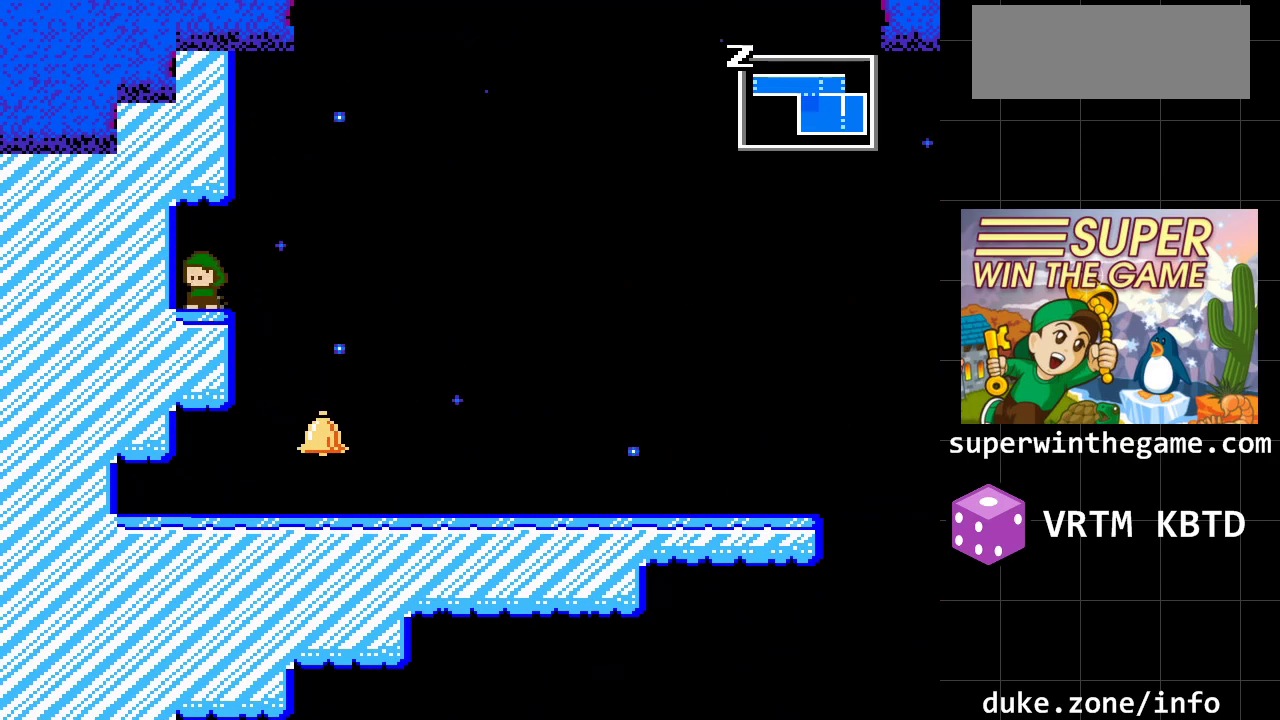
{"buttons": ["DPAD_LEFT"], "events": []}
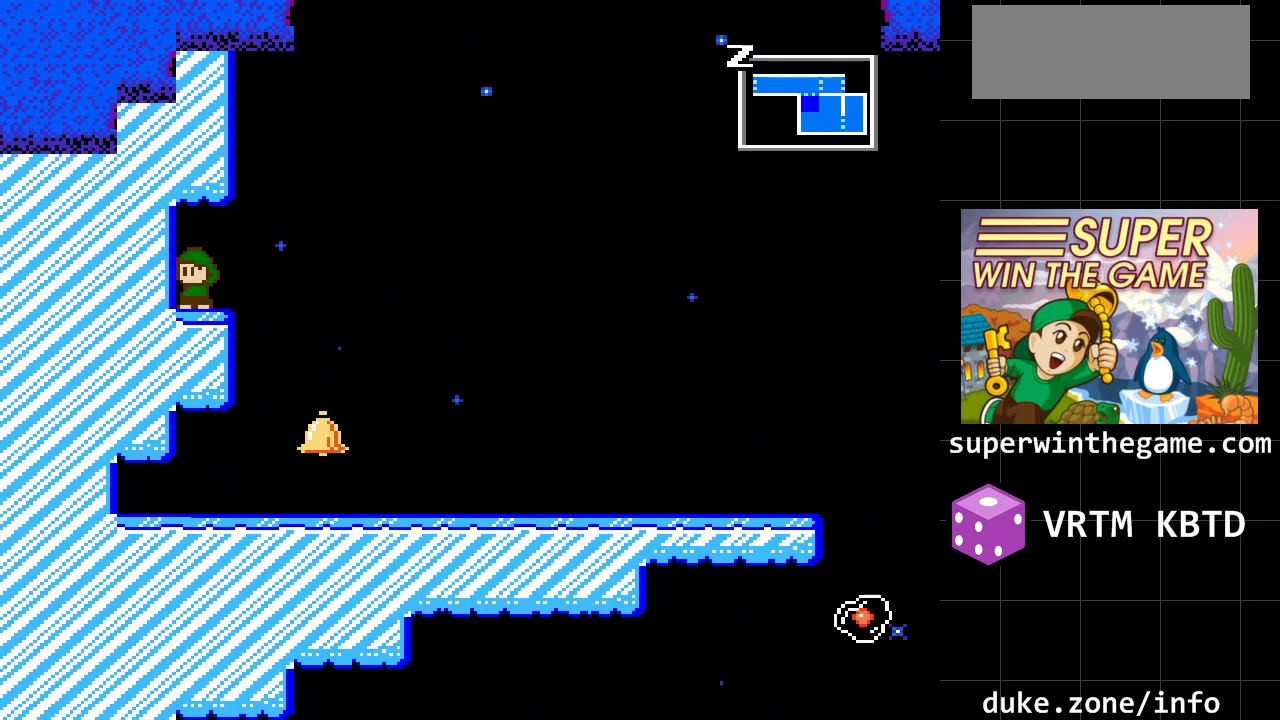
{"buttons": ["DPAD_RIGHT"], "events": [[33, "A", "down"], [200, "DPAD_LEFT", "up"], [250, "A", "up"], [283, "DPAD_RIGHT", "down"]]}
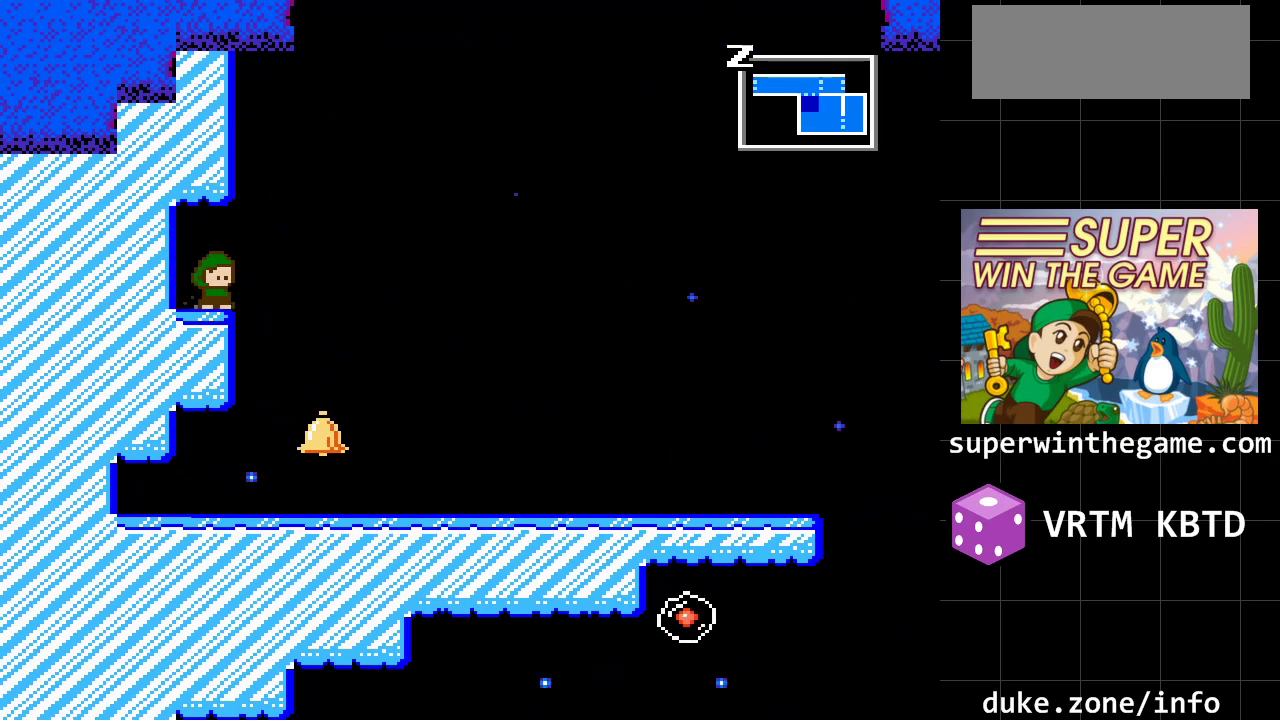
{"buttons": ["A"], "events": [[367, "A", "down"], [433, "DPAD_RIGHT", "up"]]}
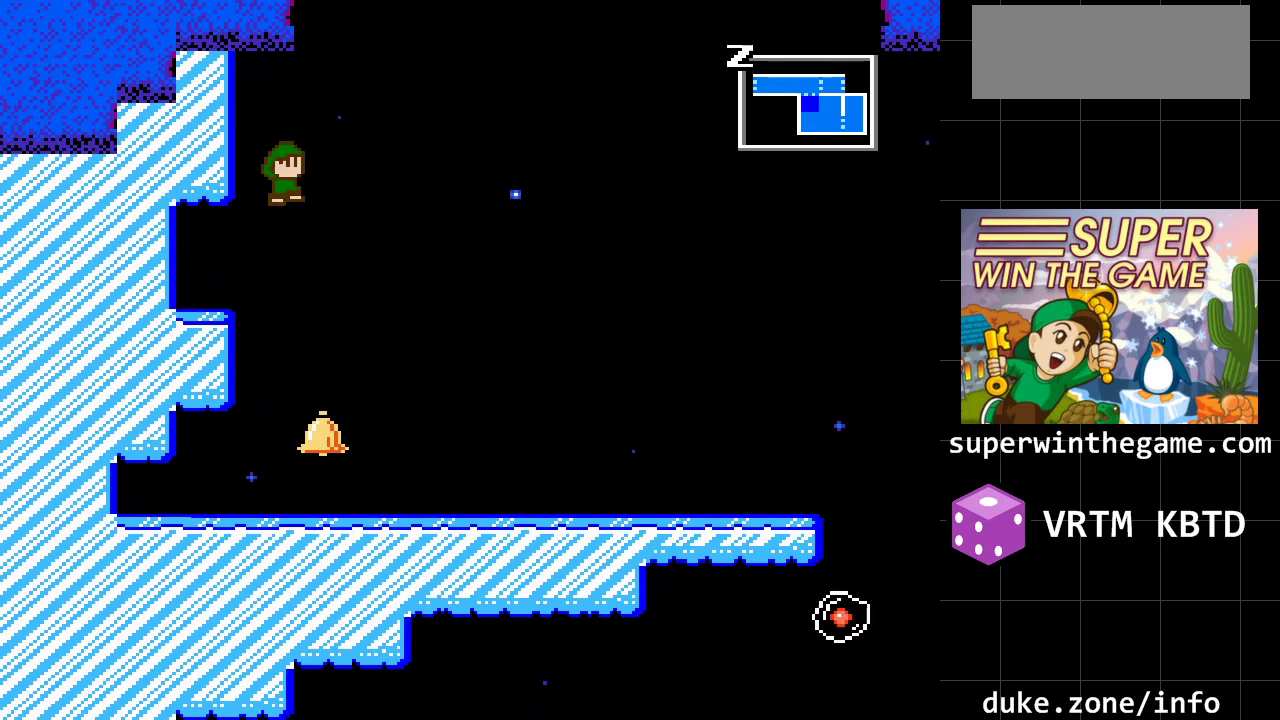
{"buttons": ["DPAD_LEFT"], "events": [[33, "DPAD_LEFT", "down"], [250, "A", "up"]]}
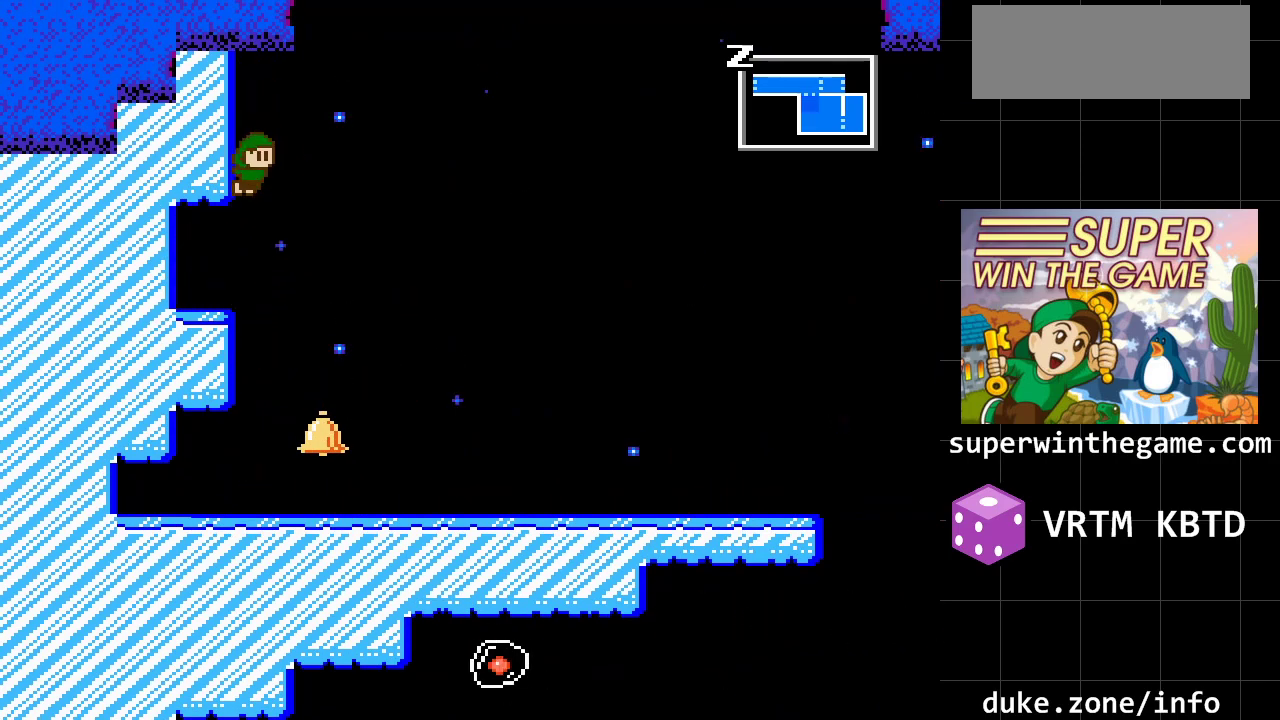
{"buttons": ["A", "DPAD_RIGHT"], "events": [[133, "DPAD_DOWN", "down"], [167, "A", "down"], [167, "DPAD_LEFT", "up"], [167, "DPAD_RIGHT", "down"], [233, "DPAD_DOWN", "up"], [350, "A", "up"], [450, "A", "down"]]}
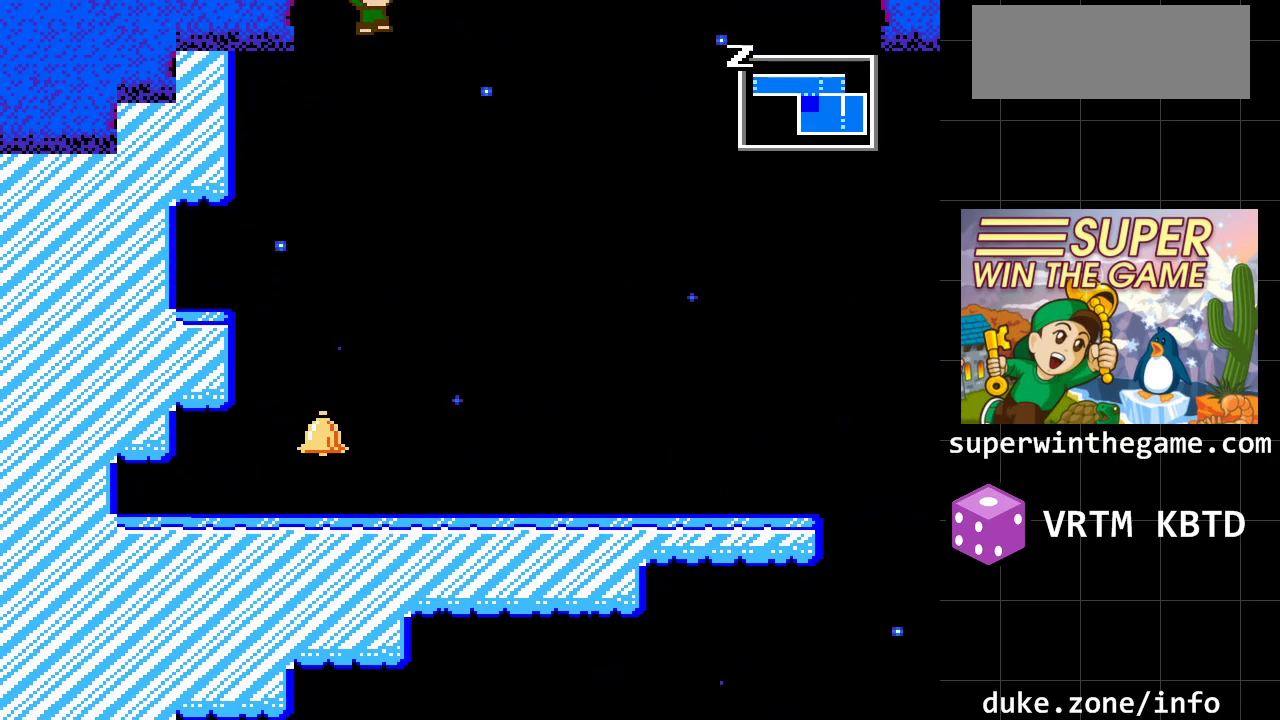
{"buttons": ["A", "DPAD_LEFT"], "events": [[17, "DPAD_DOWN", "down"], [17, "DPAD_RIGHT", "up"], [50, "DPAD_DOWN", "up"], [50, "DPAD_LEFT", "down"], [250, "A", "up"], [300, "A", "down"]]}
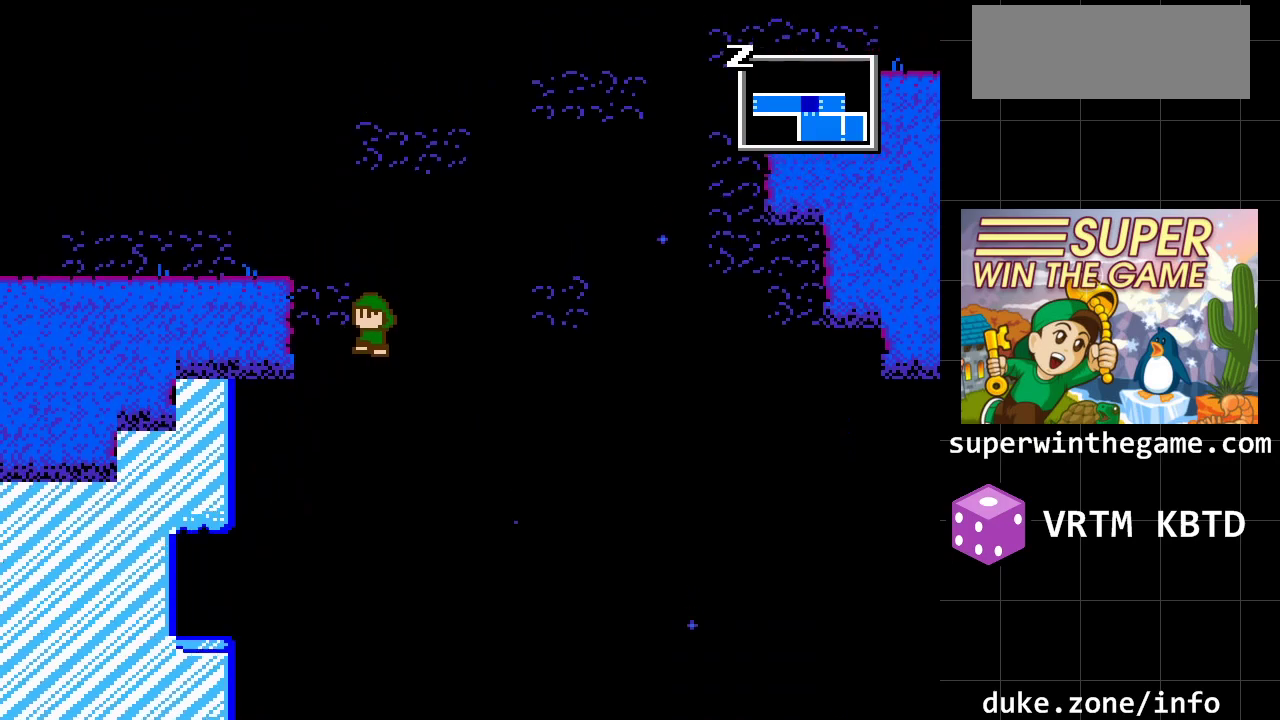
{"buttons": ["A", "DPAD_LEFT"], "events": []}
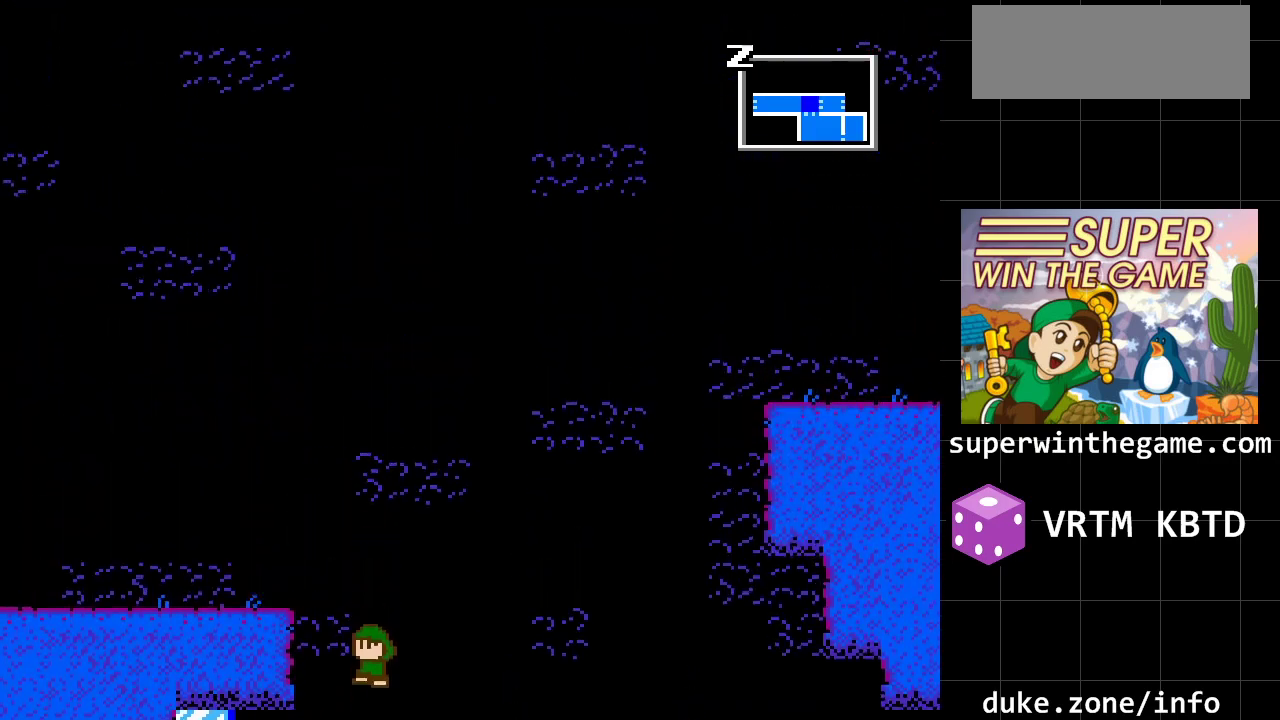
{"buttons": ["A", "DPAD_LEFT"], "events": [[333, "A", "up"], [400, "A", "down"]]}
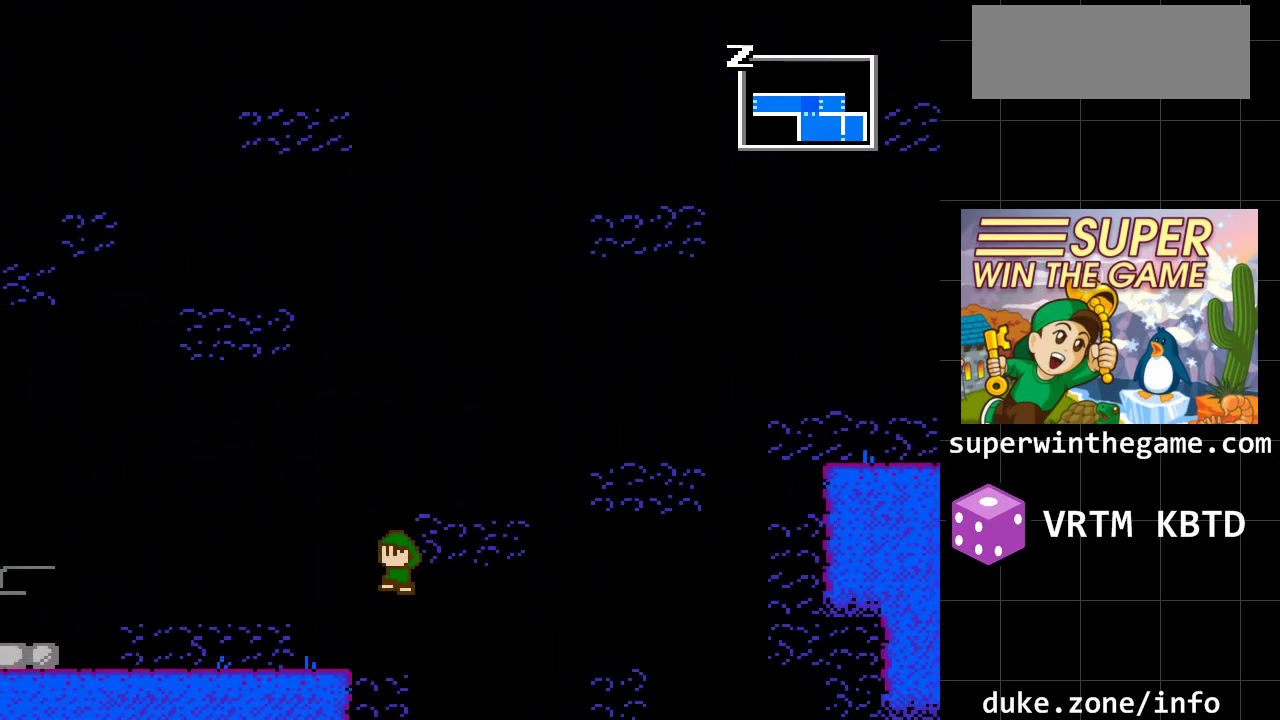
{"buttons": ["A", "DPAD_LEFT"], "events": []}
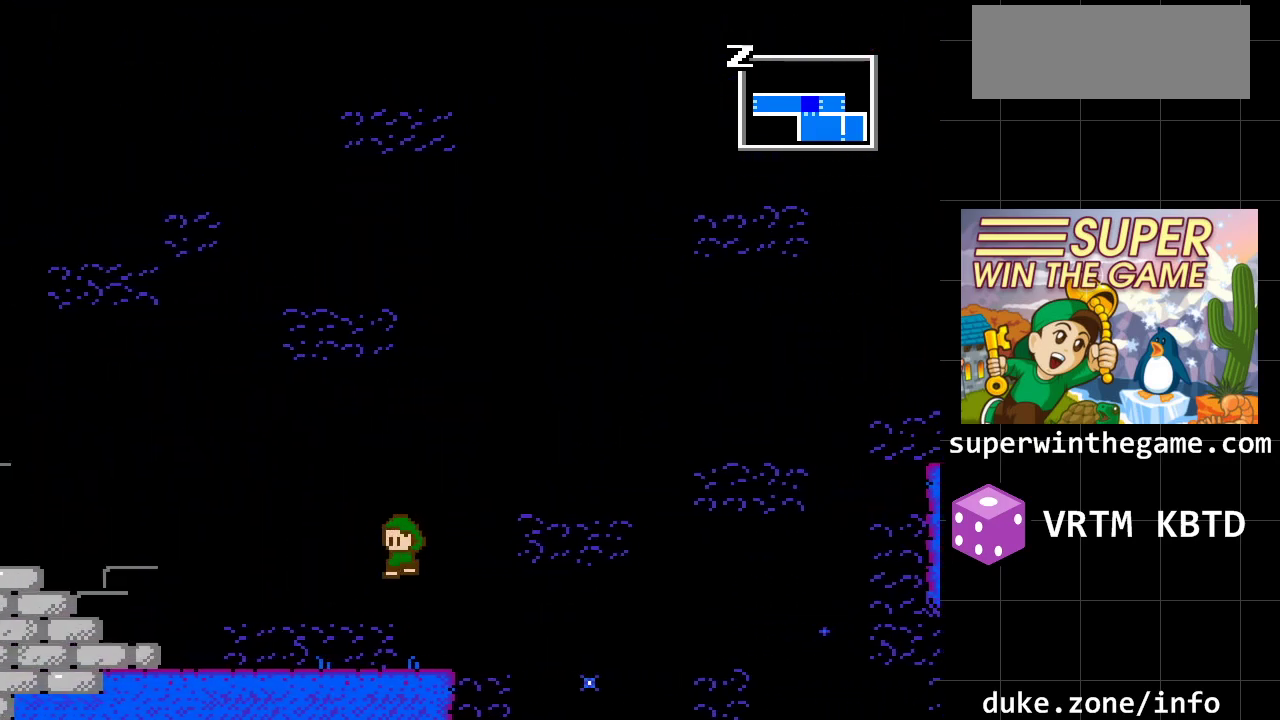
{"buttons": ["A", "DPAD_LEFT"], "events": [[33, "A", "up"], [417, "A", "down"]]}
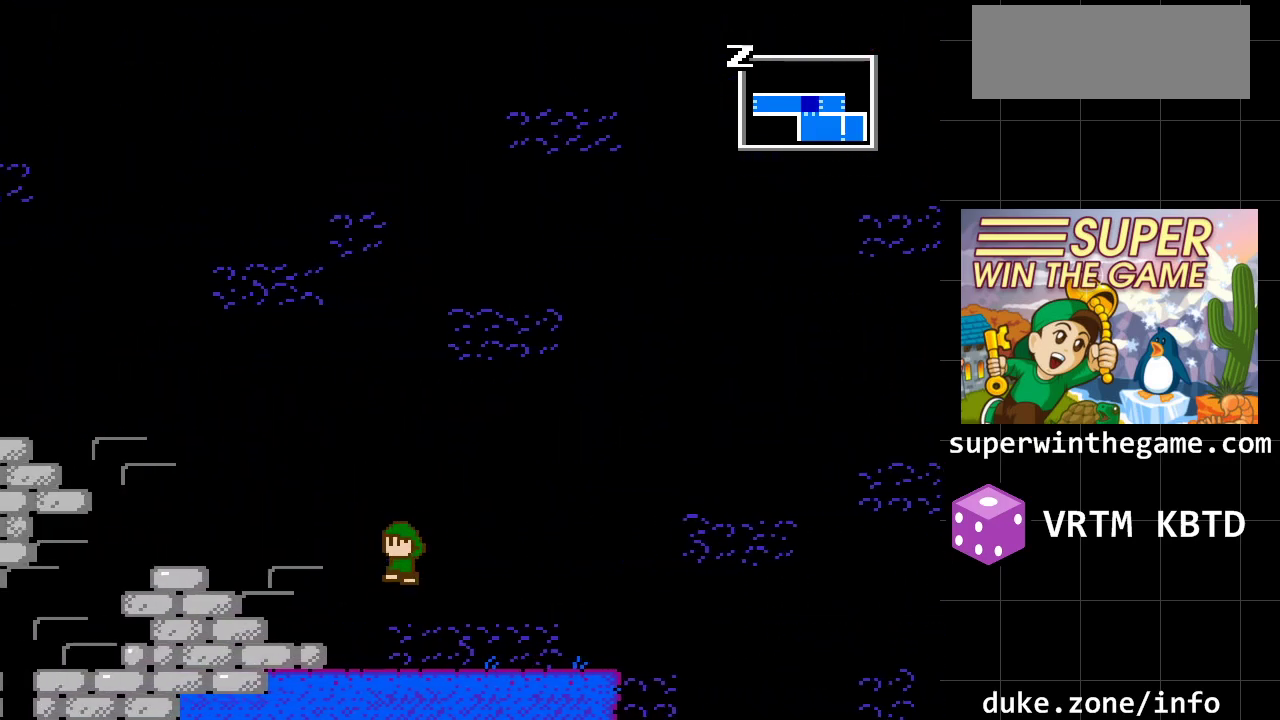
{"buttons": ["DPAD_LEFT"], "events": [[167, "A", "up"]]}
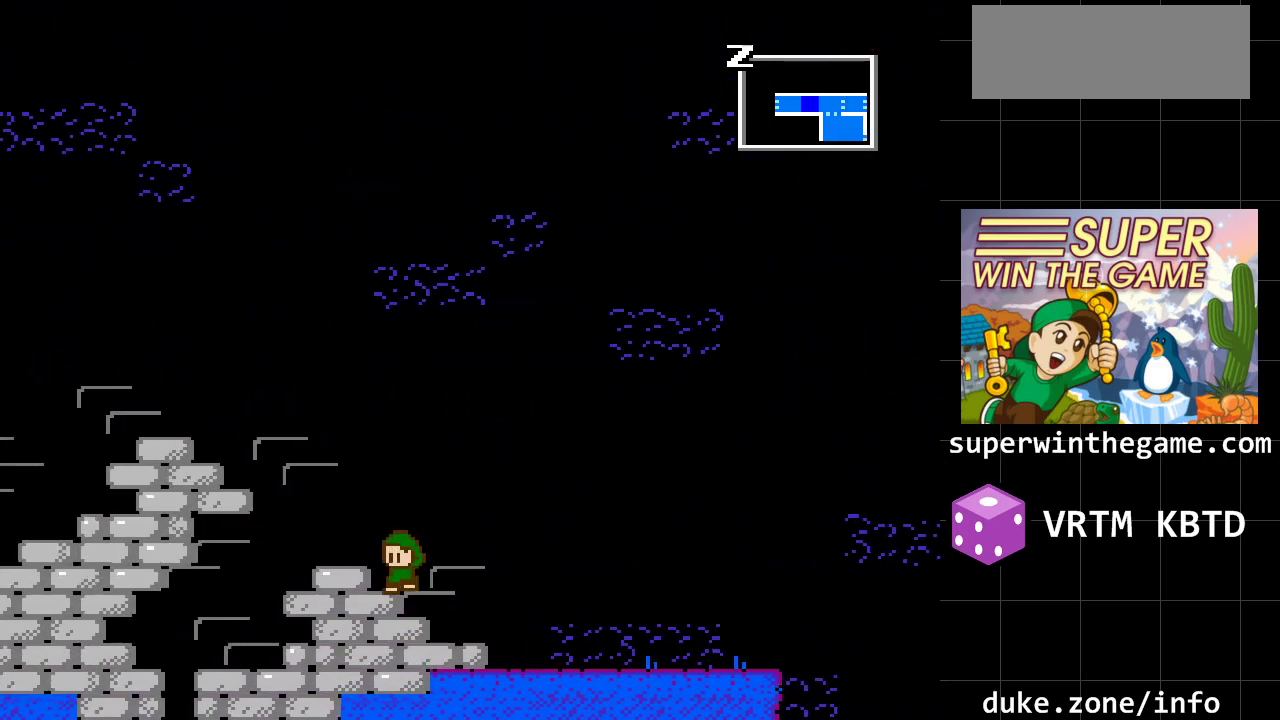
{"buttons": ["DPAD_LEFT"], "events": [[50, "A", "down"], [183, "A", "up"], [283, "DPAD_LEFT", "up"], [467, "DPAD_LEFT", "down"]]}
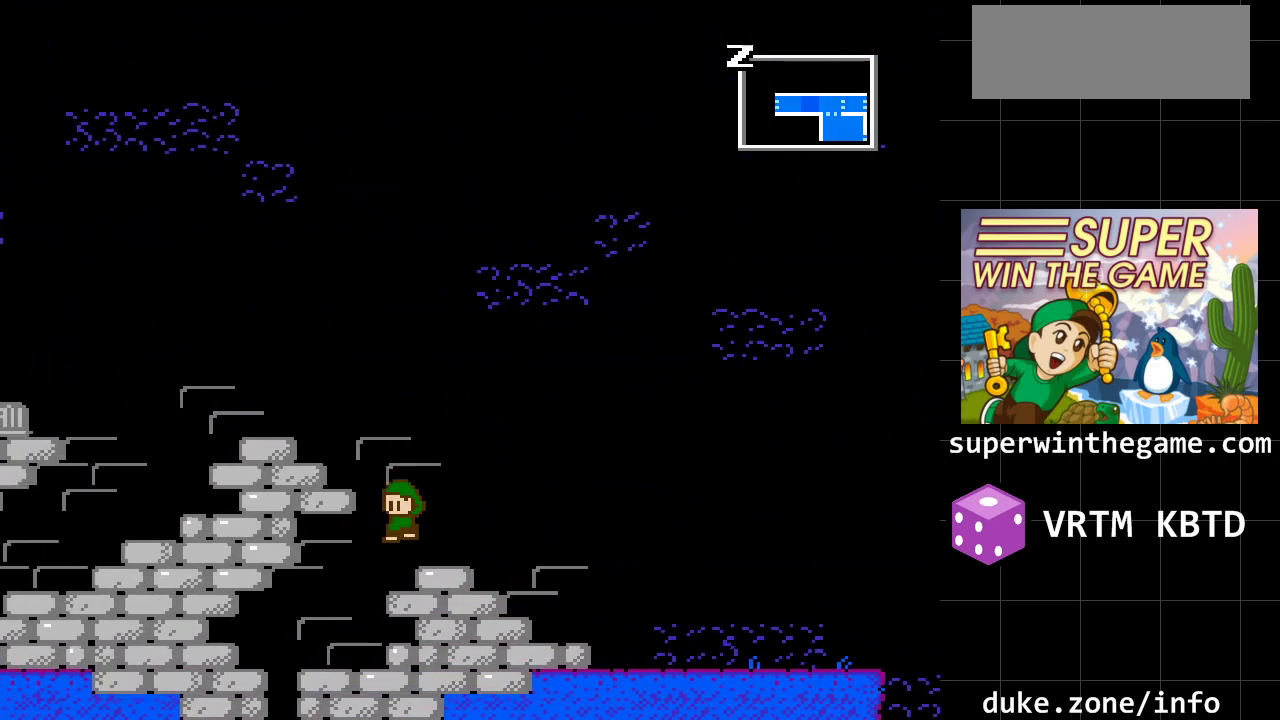
{"buttons": ["DPAD_LEFT"], "events": []}
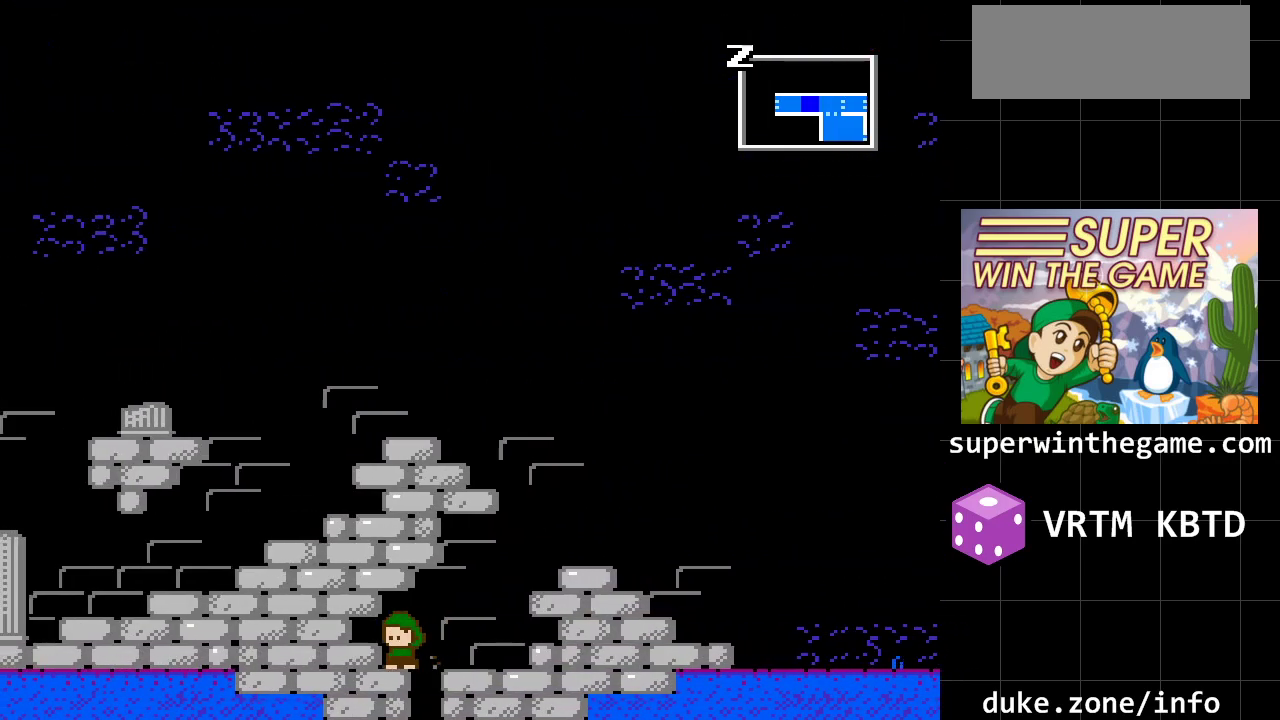
{"buttons": ["DPAD_RIGHT"], "events": [[267, "DPAD_DOWN", "down"], [267, "DPAD_LEFT", "up"], [300, "DPAD_RIGHT", "down"], [333, "DPAD_DOWN", "up"]]}
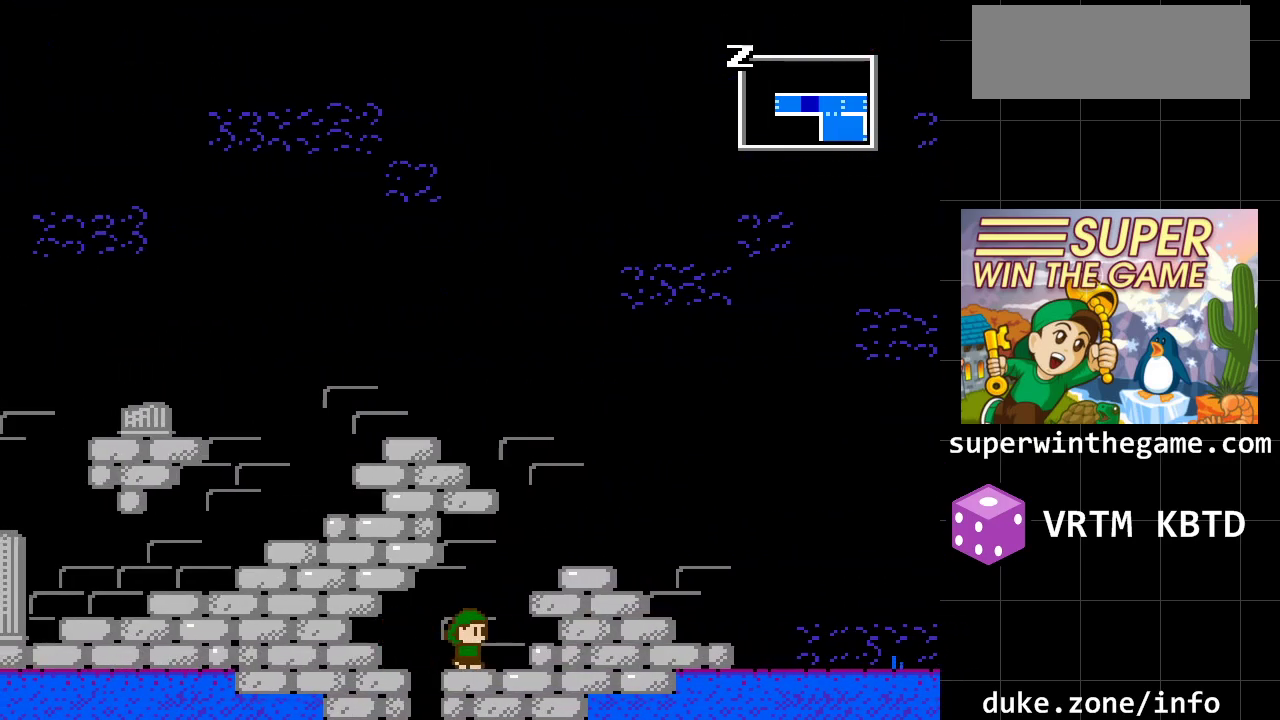
{"buttons": ["DPAD_LEFT"], "events": [[250, "DPAD_RIGHT", "up"], [283, "DPAD_LEFT", "down"]]}
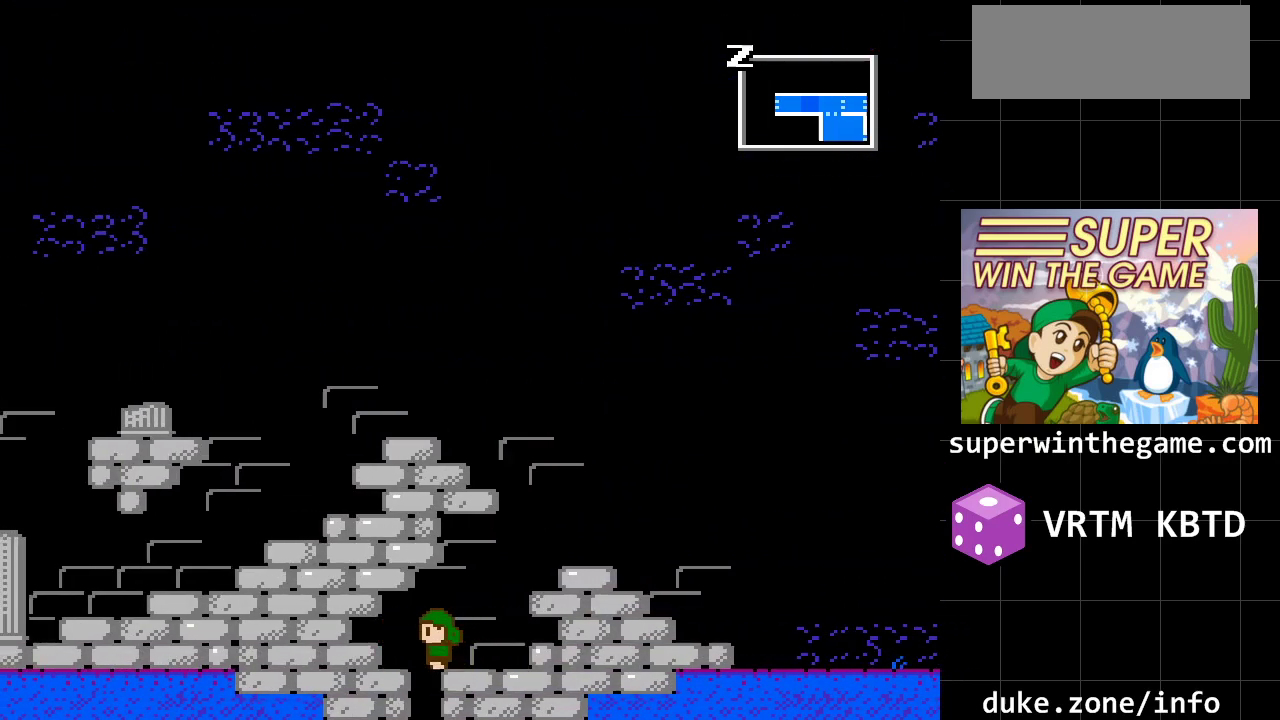
{"buttons": ["A", "DPAD_RIGHT"], "events": [[17, "DPAD_DOWN", "down"], [67, "DPAD_LEFT", "up"], [233, "DPAD_DOWN", "up"], [267, "DPAD_RIGHT", "down"], [450, "A", "down"]]}
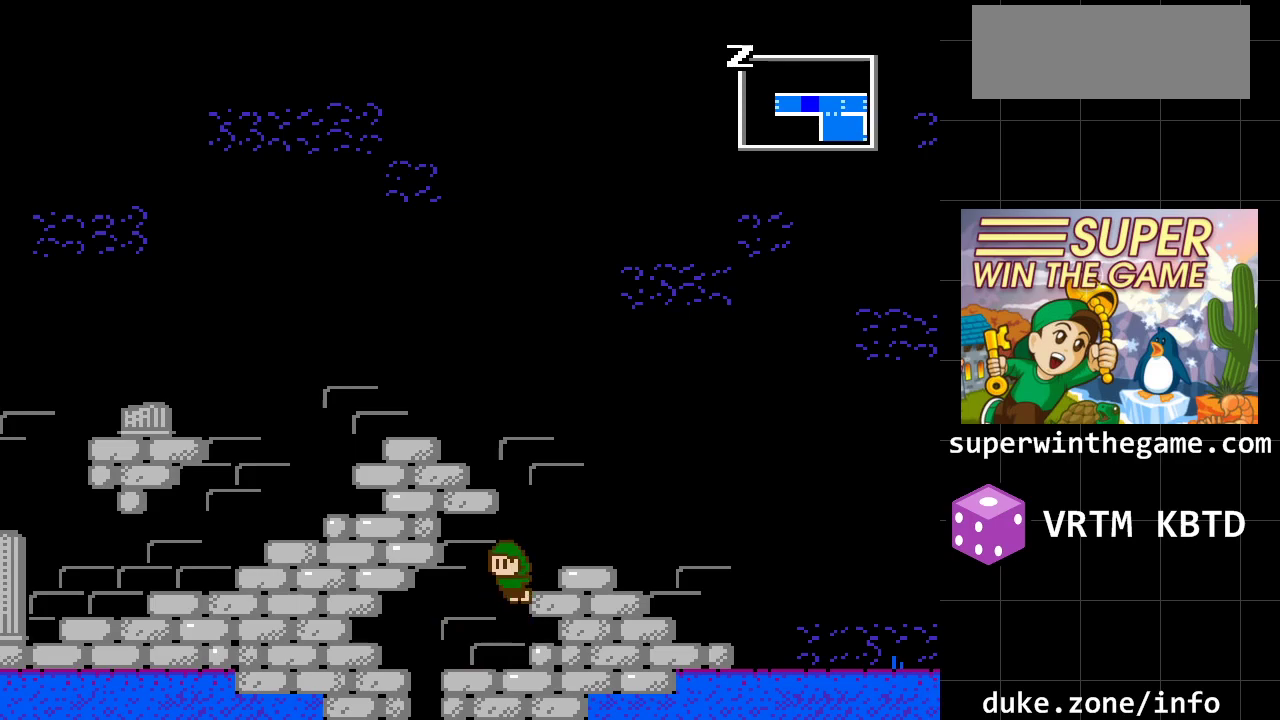
{"buttons": ["DPAD_LEFT"], "events": [[217, "A", "up"], [317, "DPAD_RIGHT", "up"], [433, "DPAD_LEFT", "down"]]}
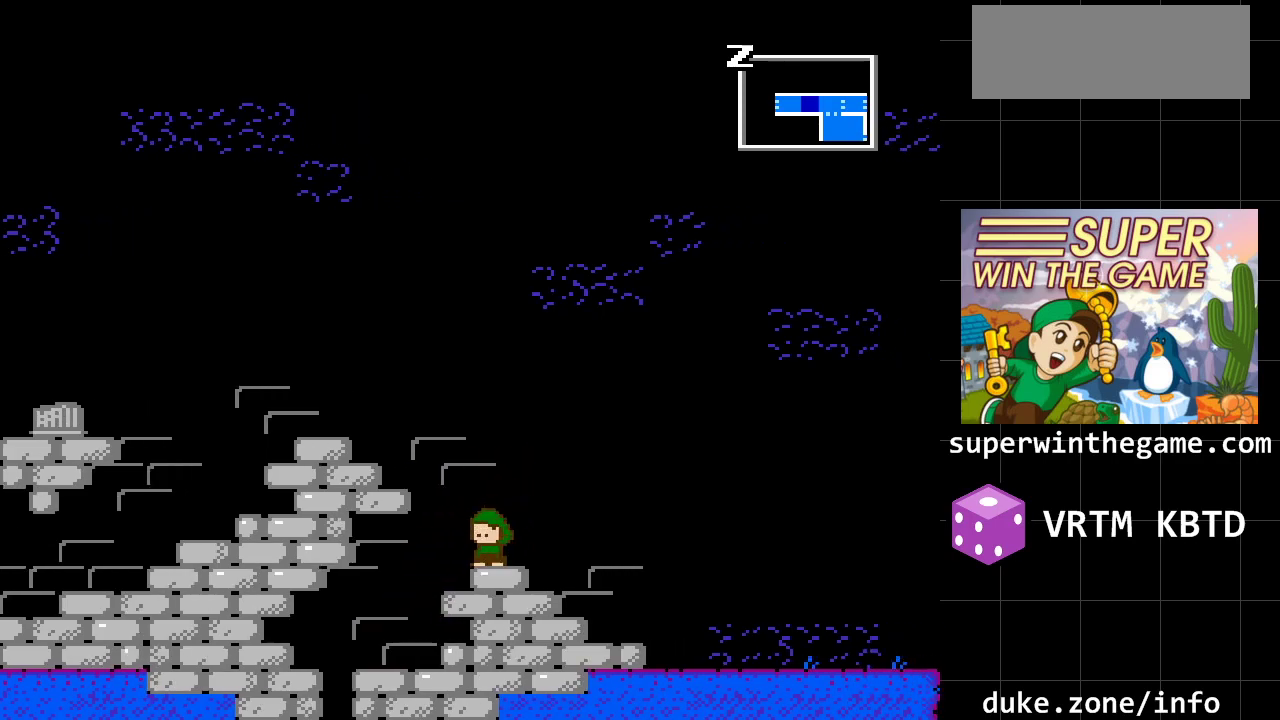
{"buttons": ["DPAD_LEFT"], "events": [[67, "A", "down"], [283, "A", "up"]]}
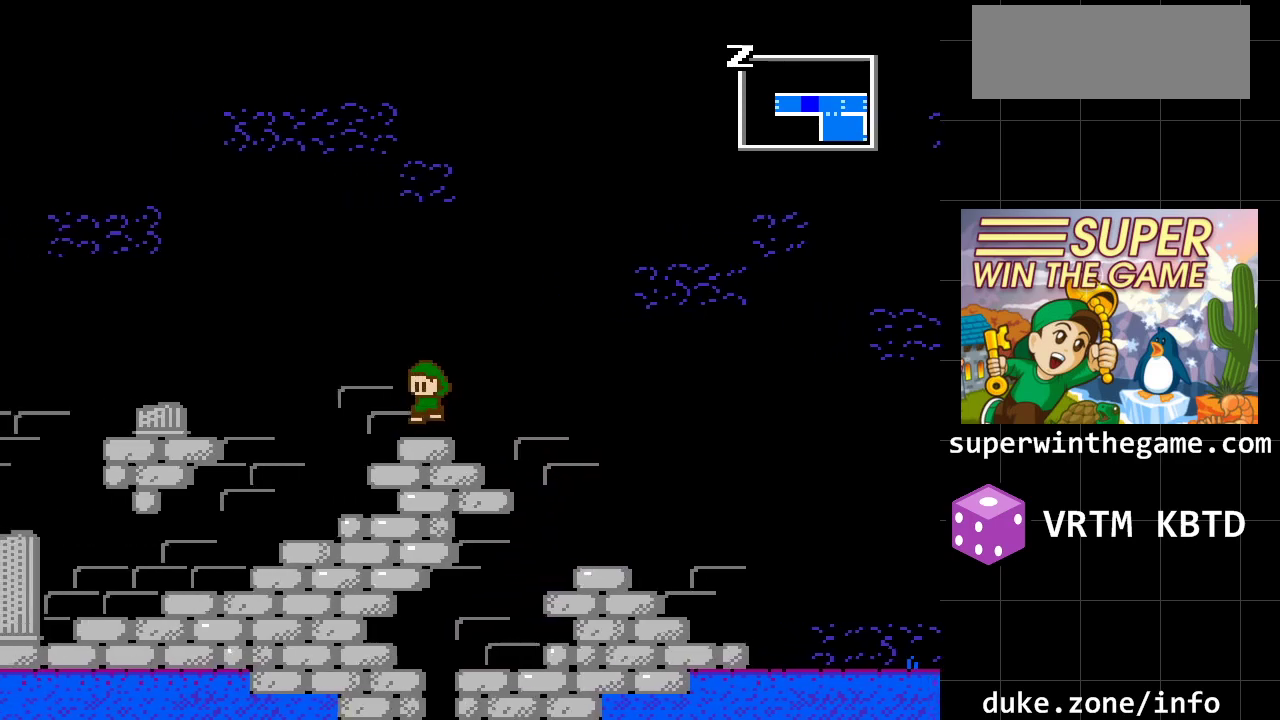
{"buttons": ["A", "DPAD_LEFT"], "events": [[150, "A", "down"]]}